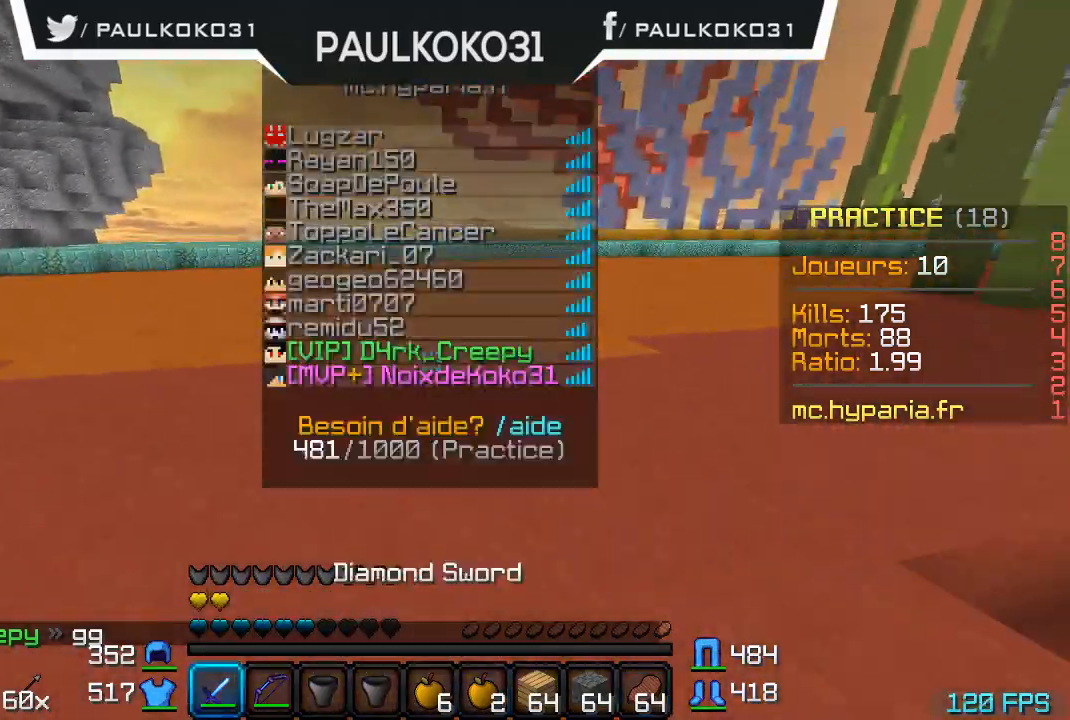
Gameplay with keyboard and mouse; each line is a JSON object with the keys and mouse buttons held at the frame after it. "events" lists presses ("down") and releases ("up") of "a", "d", "s", "w", "mouse_left" and "mouse_right" between this image and that frame as [ms after this image, input, new state], when the widget could be followed in between. "mouse_left", "mouse_right" = the "left", "right" buttons of the "mouse" list. No other keys are recorded. Fast repeated clicks can show as one long hold. Mouse movement is not recorded.
{"keys": [], "mouse": [], "events": []}
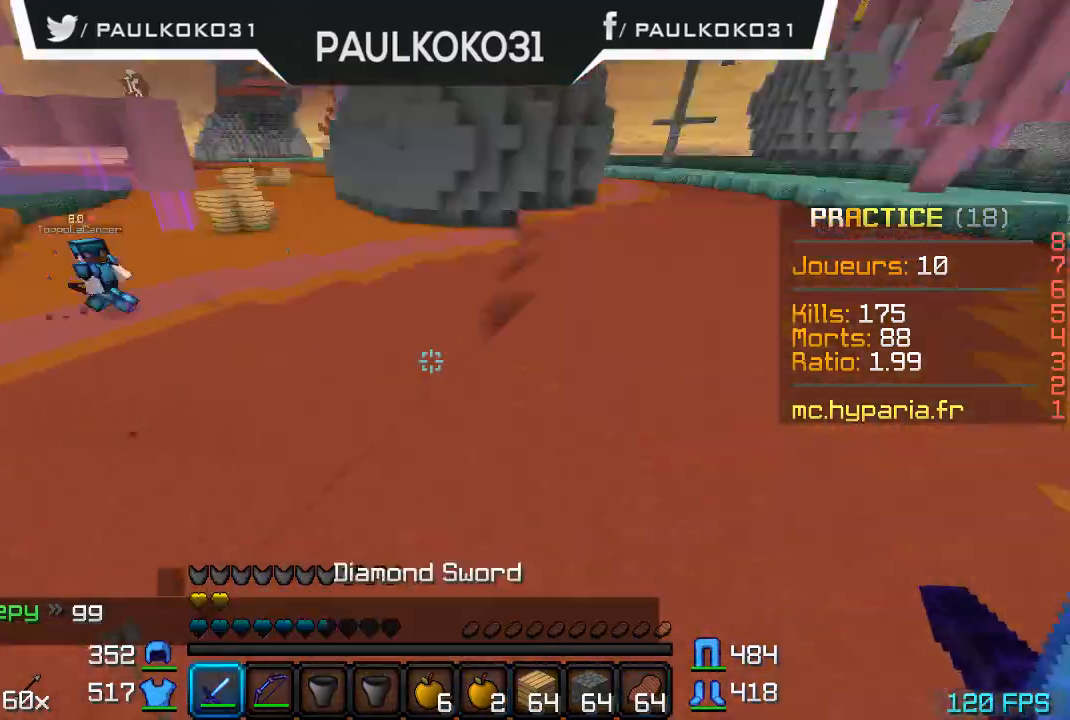
{"keys": [], "mouse": [], "events": []}
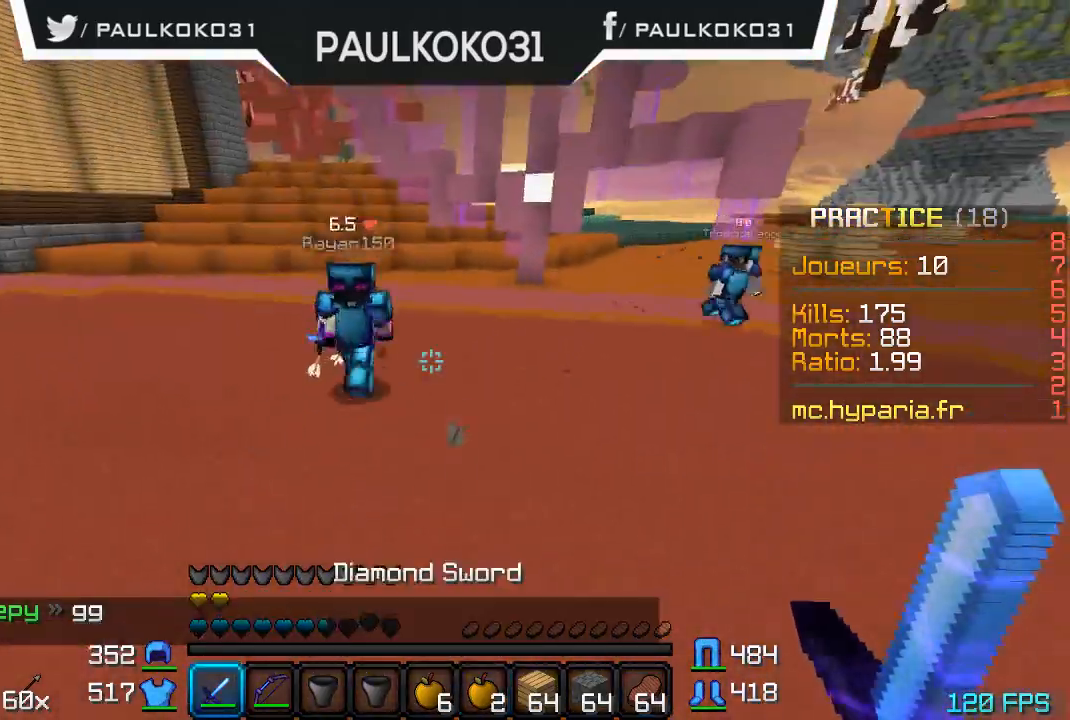
{"keys": [], "mouse": [], "events": [[100, "mouse_left", "down"], [200, "mouse_left", "up"], [400, "mouse_left", "down"], [433, "mouse_left", "up"]]}
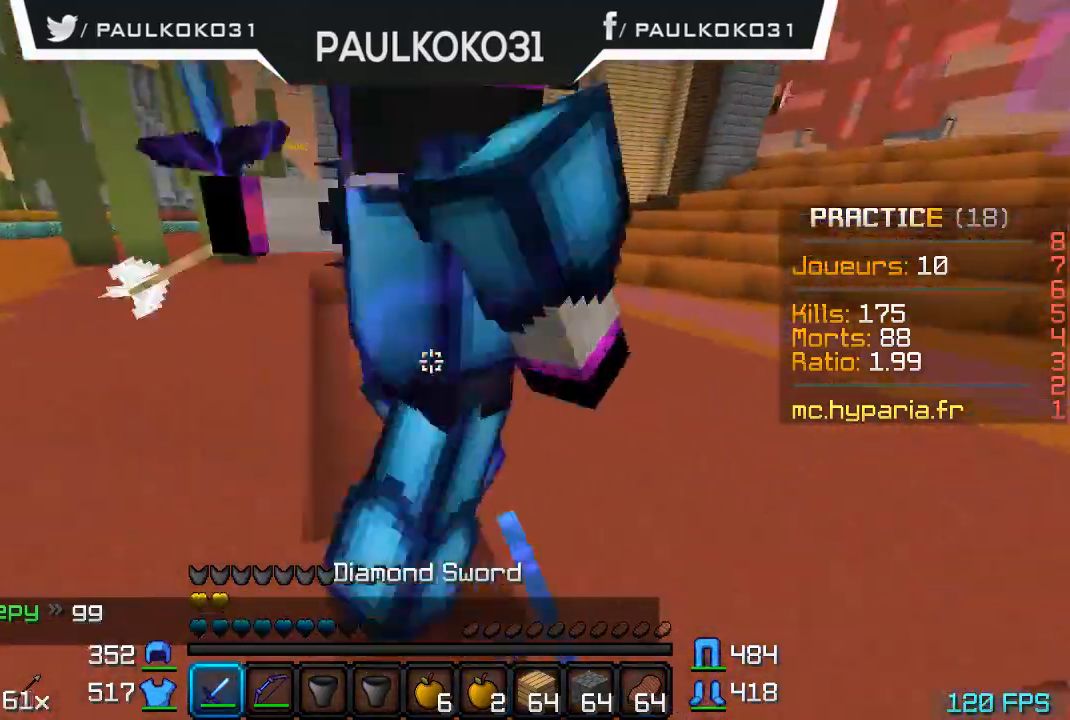
{"keys": [], "mouse": ["left"], "events": [[33, "mouse_left", "down"], [100, "mouse_left", "up"], [300, "mouse_left", "down"], [333, "mouse_left", "up"], [400, "mouse_left", "down"]]}
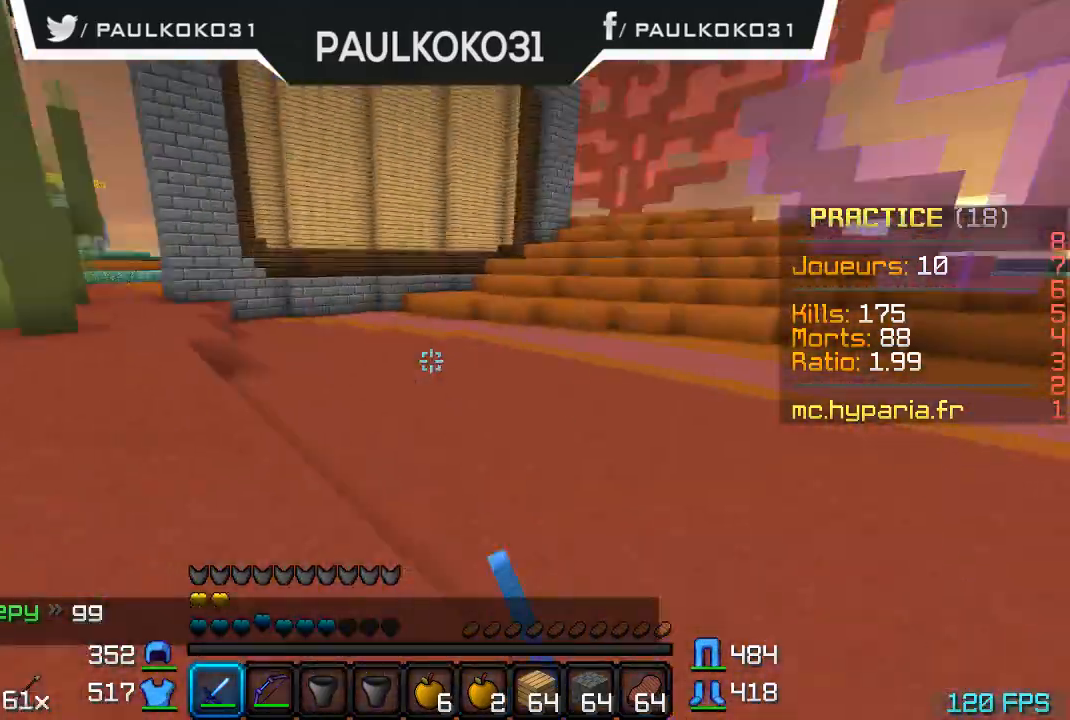
{"keys": ["d"], "mouse": ["left"], "events": [[33, "mouse_left", "up"], [100, "mouse_left", "down"], [300, "mouse_left", "up"], [333, "d", "down"], [400, "mouse_left", "down"], [433, "mouse_left", "up"], [500, "mouse_left", "down"]]}
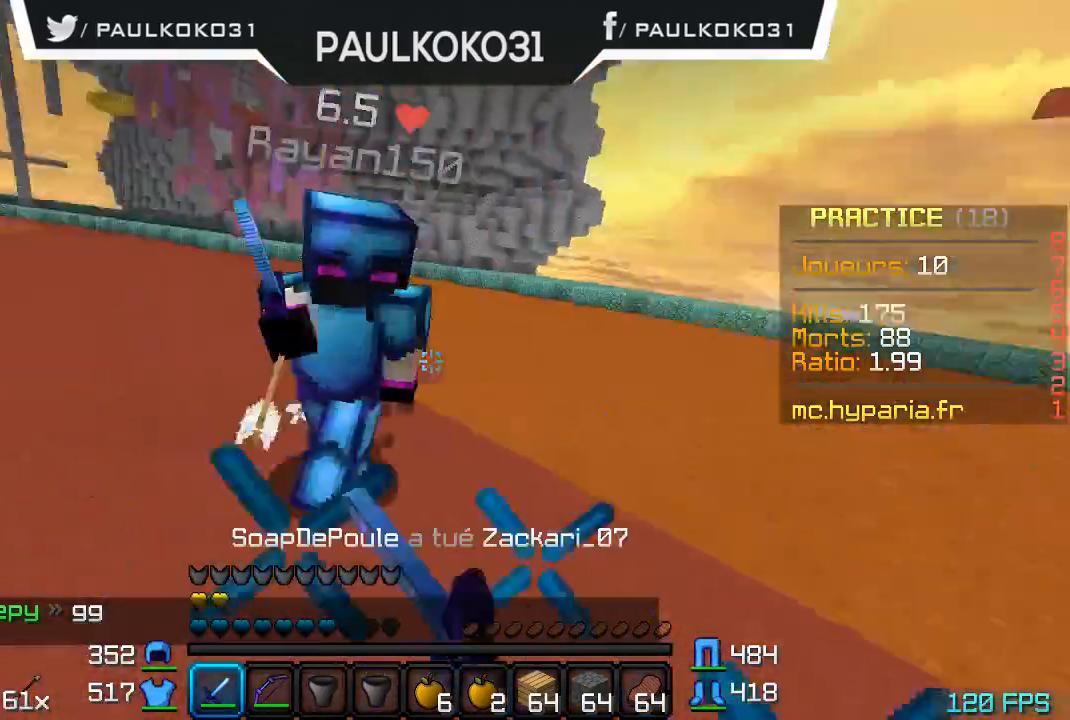
{"keys": [], "mouse": [], "events": [[100, "mouse_left", "up"], [133, "mouse_left", "down"], [233, "mouse_left", "up"], [300, "mouse_left", "down"], [400, "mouse_left", "up"], [433, "mouse_left", "down"], [500, "d", "up"], [500, "mouse_left", "up"]]}
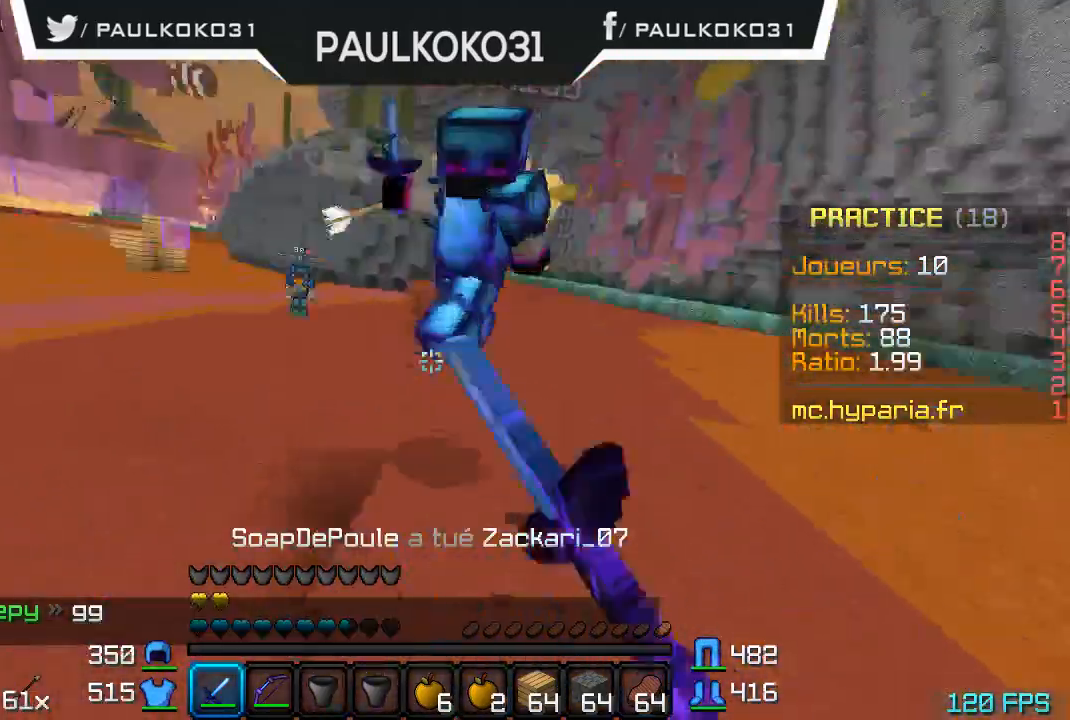
{"keys": [], "mouse": [], "events": [[100, "mouse_left", "down"], [133, "mouse_left", "up"], [233, "mouse_left", "down"], [300, "mouse_left", "up"], [400, "mouse_left", "down"], [433, "mouse_left", "up"]]}
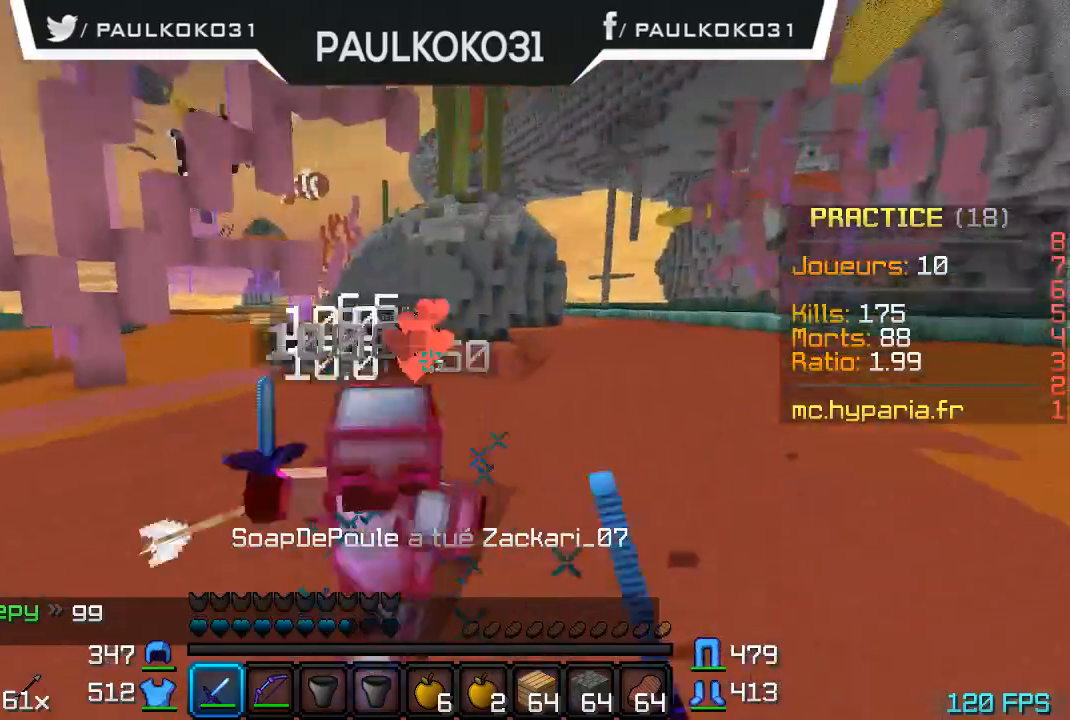
{"keys": [], "mouse": ["left"], "events": [[33, "mouse_left", "down"], [100, "mouse_left", "up"], [133, "mouse_left", "down"], [200, "mouse_left", "up"], [300, "mouse_left", "down"], [400, "mouse_left", "up"], [433, "mouse_left", "down"]]}
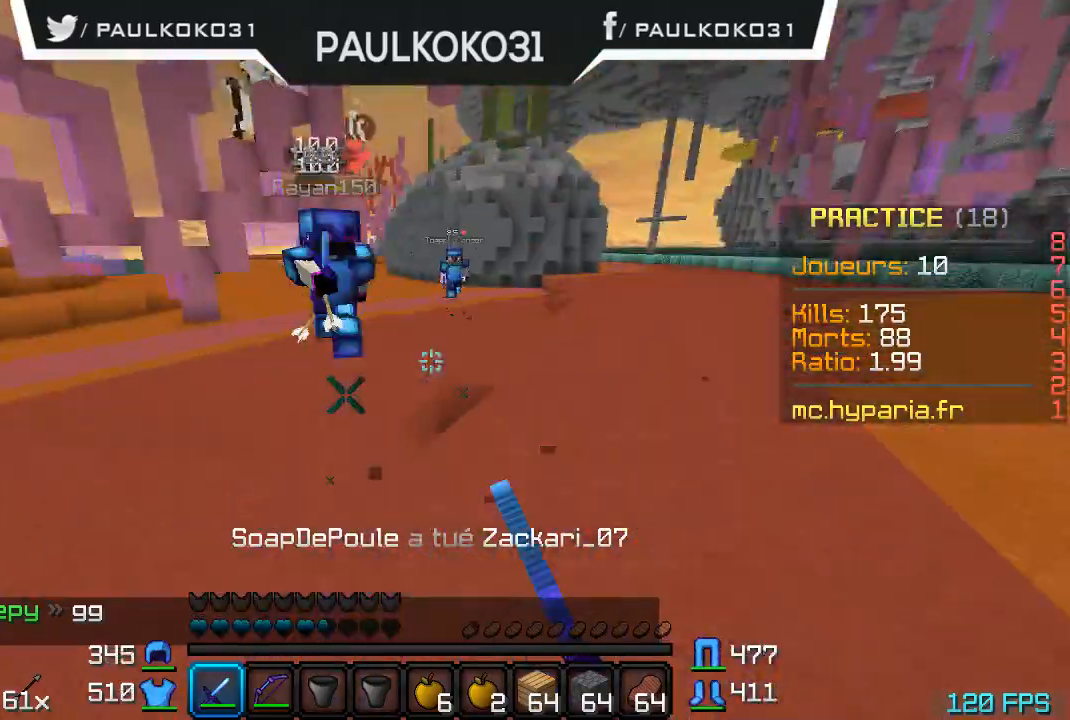
{"keys": [], "mouse": ["left"], "events": [[33, "mouse_left", "up"], [100, "mouse_left", "down"], [200, "mouse_left", "up"], [300, "mouse_left", "down"], [333, "mouse_left", "up"], [433, "mouse_left", "down"]]}
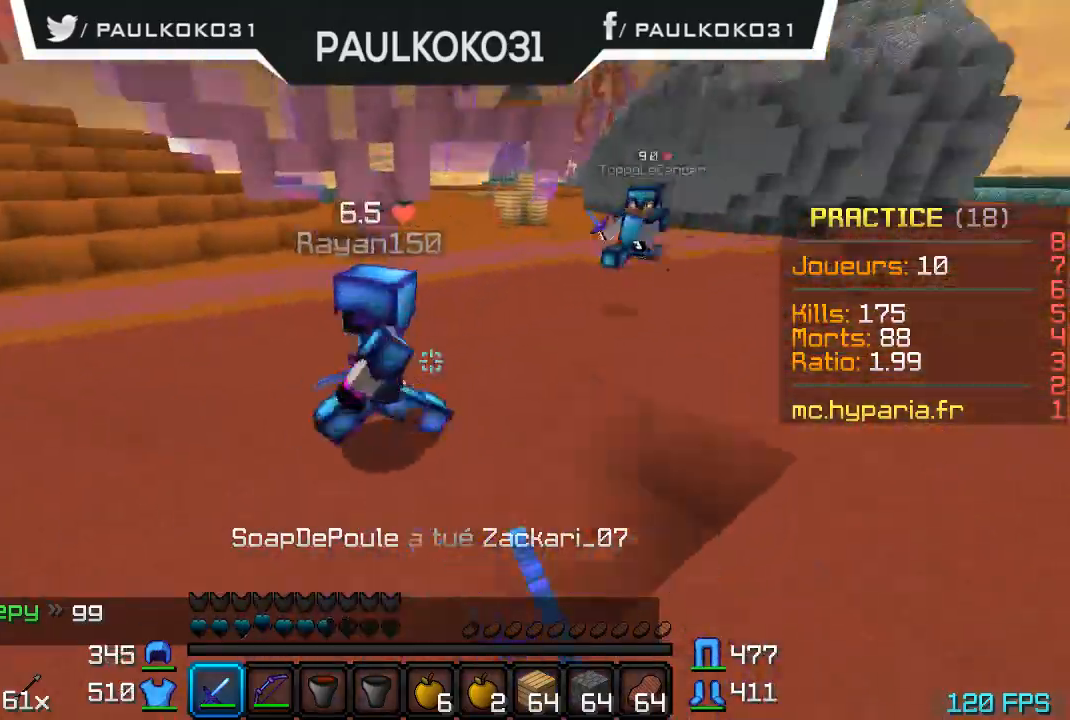
{"keys": [], "mouse": ["left"], "events": [[33, "mouse_left", "up"], [100, "mouse_left", "down"], [133, "mouse_left", "up"], [233, "mouse_left", "down"], [300, "mouse_left", "up"], [400, "mouse_left", "down"], [433, "mouse_left", "up"], [500, "mouse_left", "down"]]}
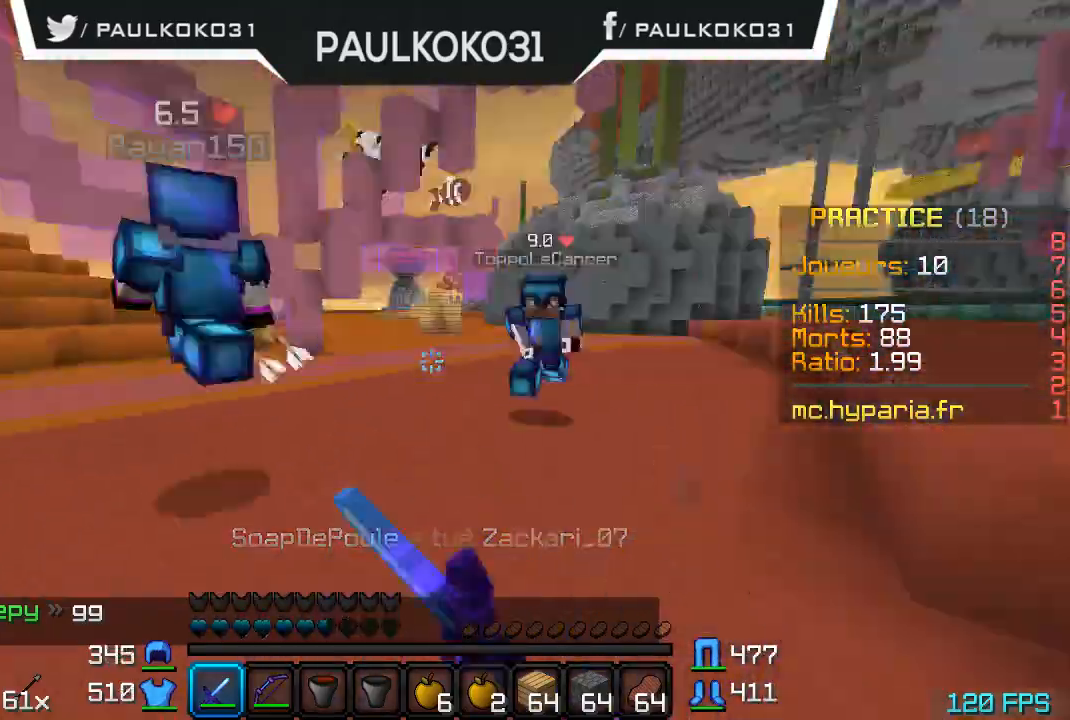
{"keys": ["d"], "mouse": [], "events": [[100, "d", "down"], [100, "mouse_left", "up"], [133, "mouse_left", "down"], [233, "mouse_left", "up"], [333, "mouse_left", "down"], [400, "mouse_left", "up"]]}
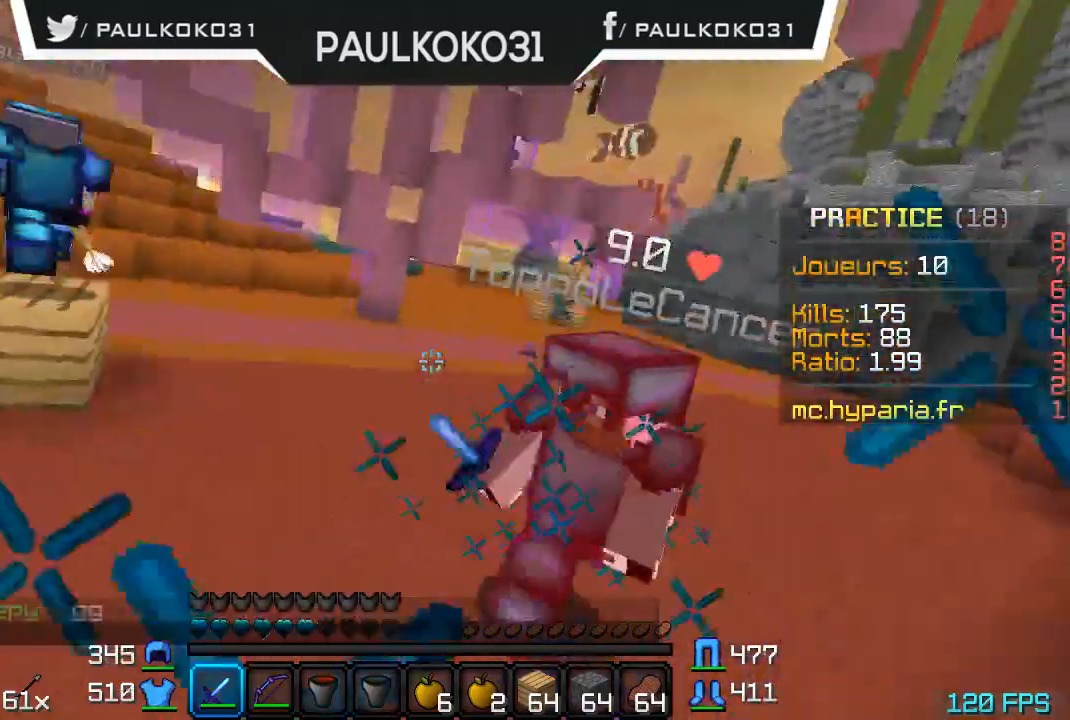
{"keys": [], "mouse": ["left"], "events": [[33, "mouse_left", "down"], [100, "mouse_left", "up"], [133, "mouse_left", "down"], [233, "mouse_left", "up"], [300, "mouse_left", "down"], [400, "mouse_left", "up"], [433, "d", "up"], [433, "mouse_left", "down"]]}
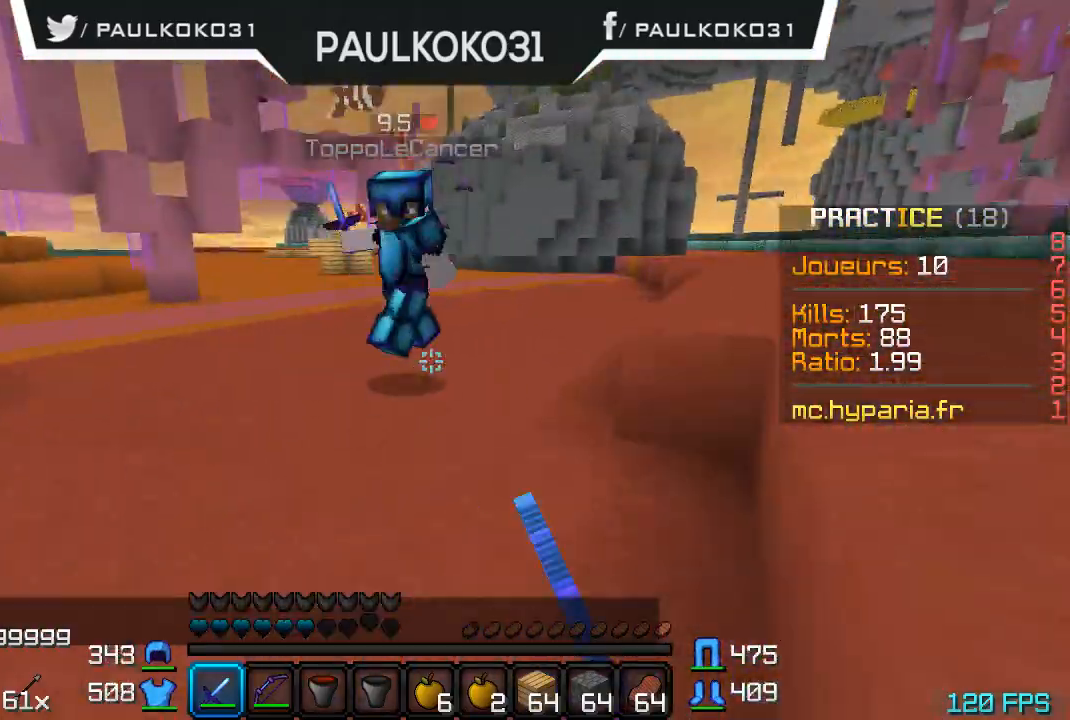
{"keys": ["d"], "mouse": [], "events": [[33, "mouse_left", "up"], [133, "d", "down"]]}
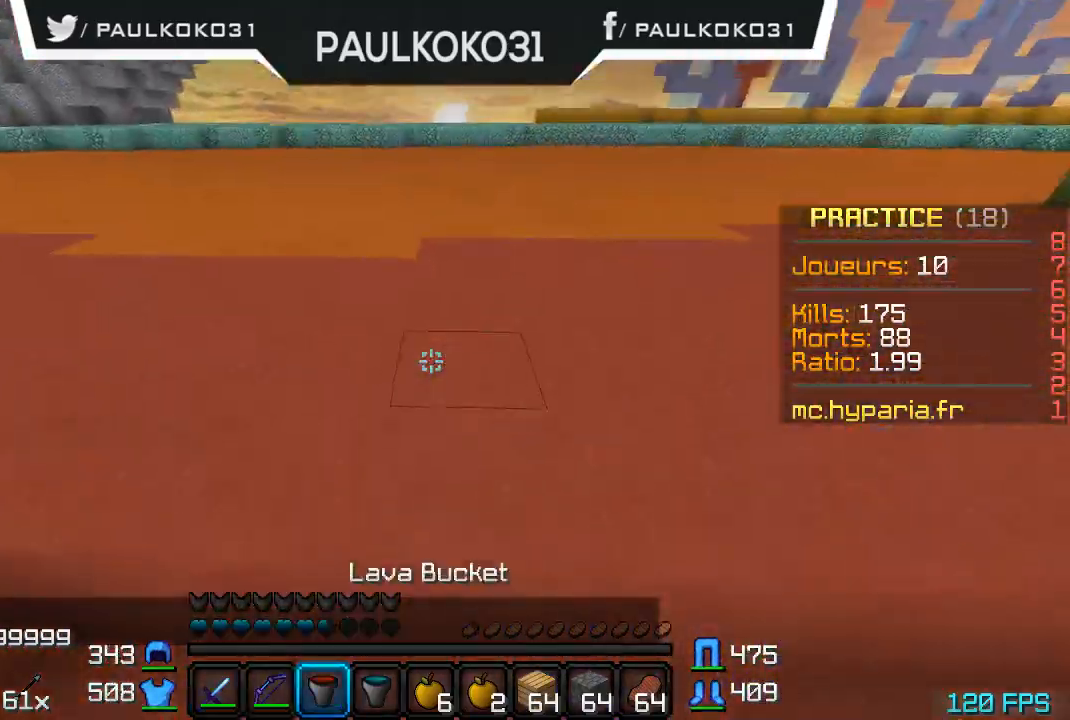
{"keys": ["d"], "mouse": [], "events": []}
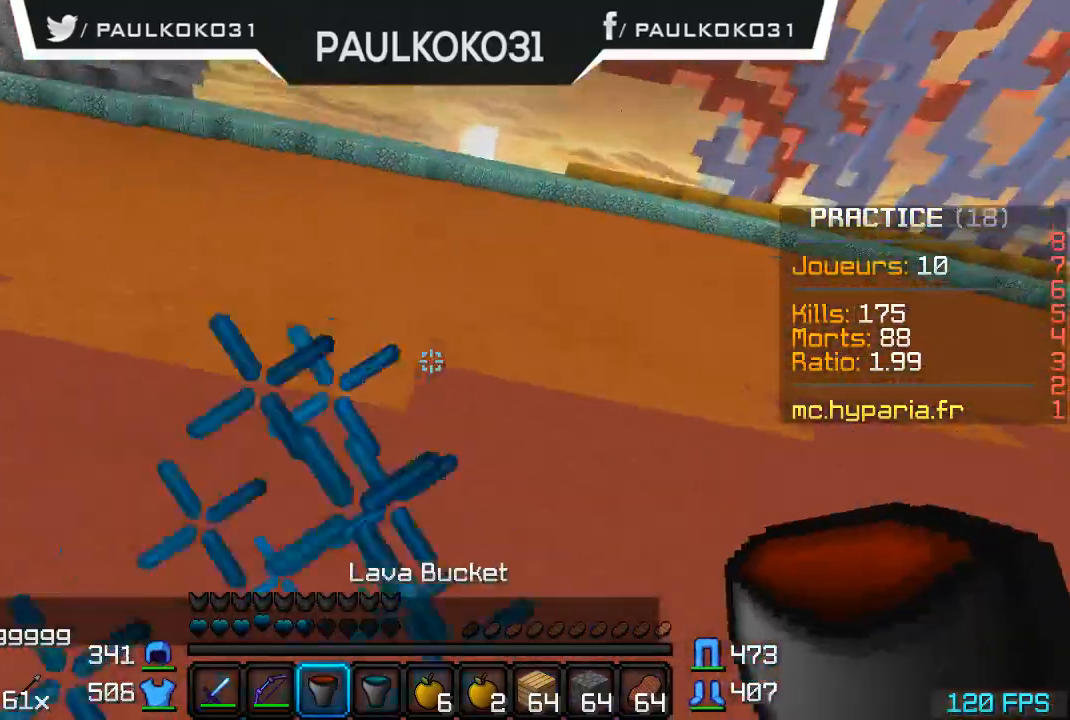
{"keys": [], "mouse": [], "events": [[133, "d", "up"]]}
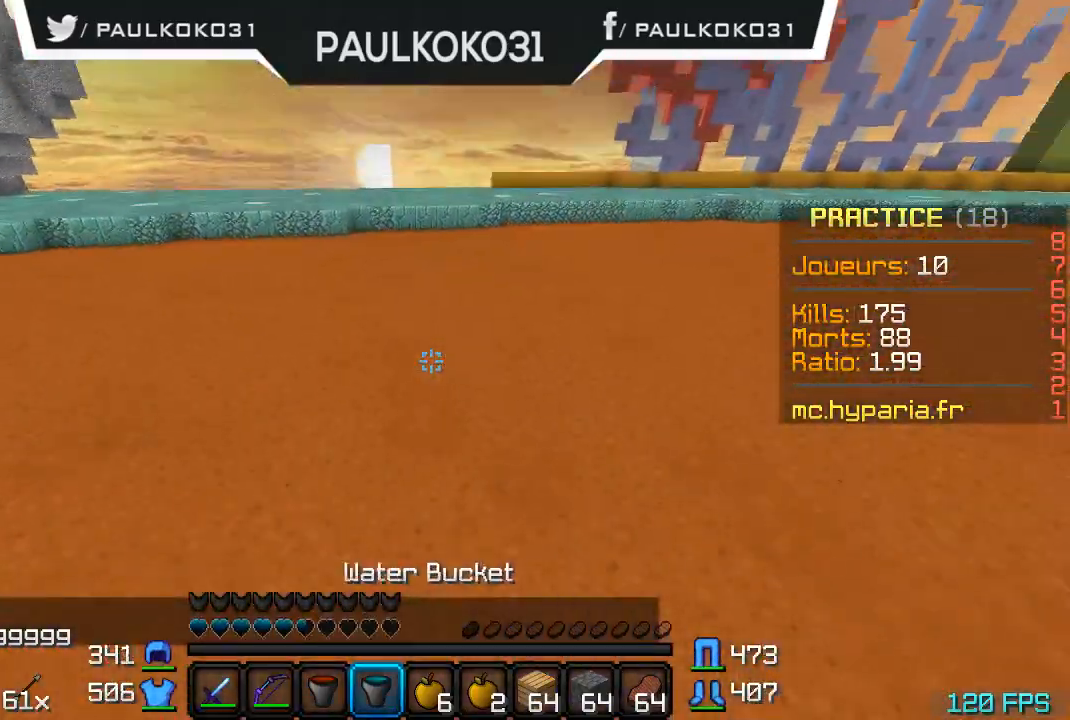
{"keys": [], "mouse": [], "events": []}
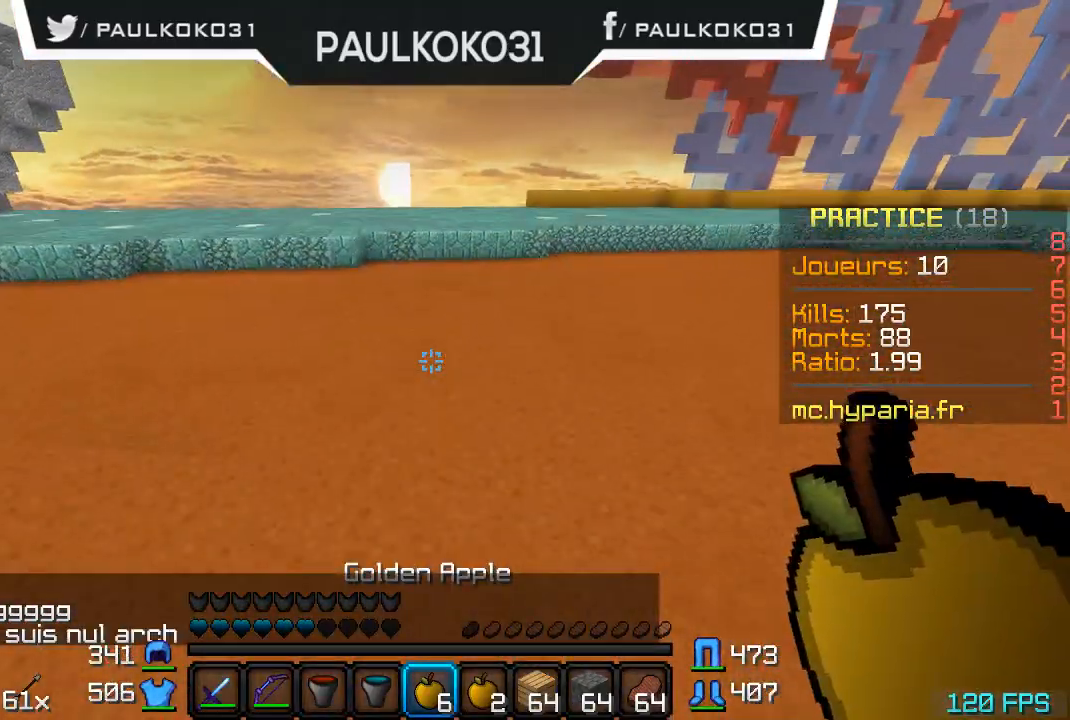
{"keys": ["s"], "mouse": ["right"], "events": [[366, "mouse_right", "down"], [500, "s", "down"]]}
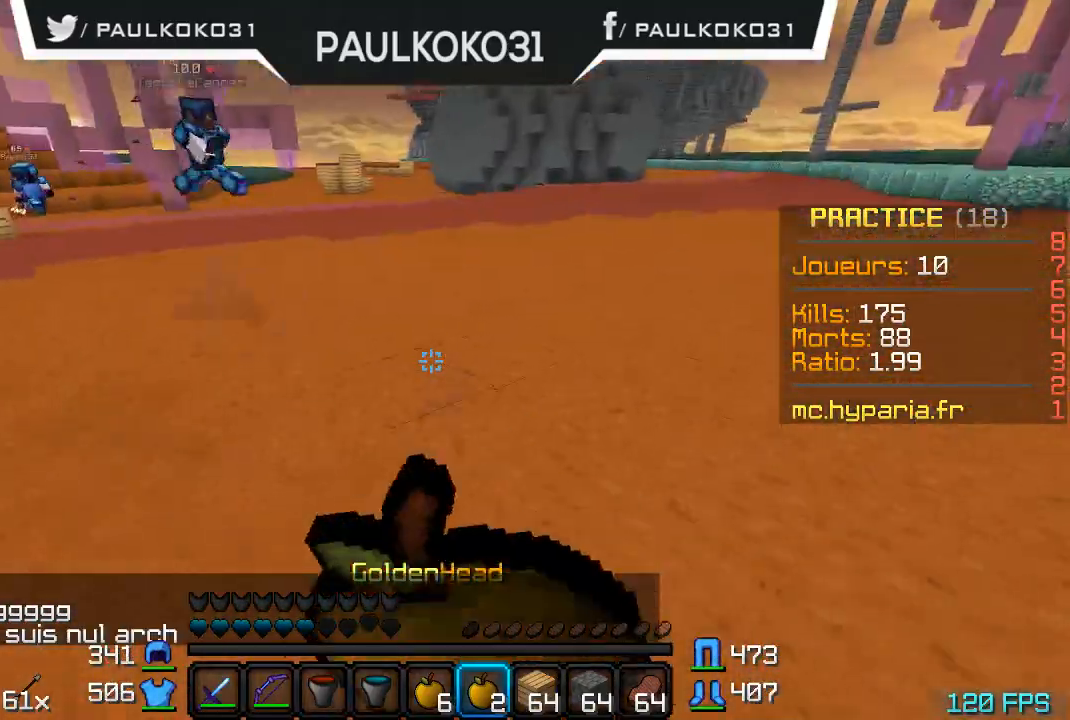
{"keys": ["s"], "mouse": ["right"], "events": []}
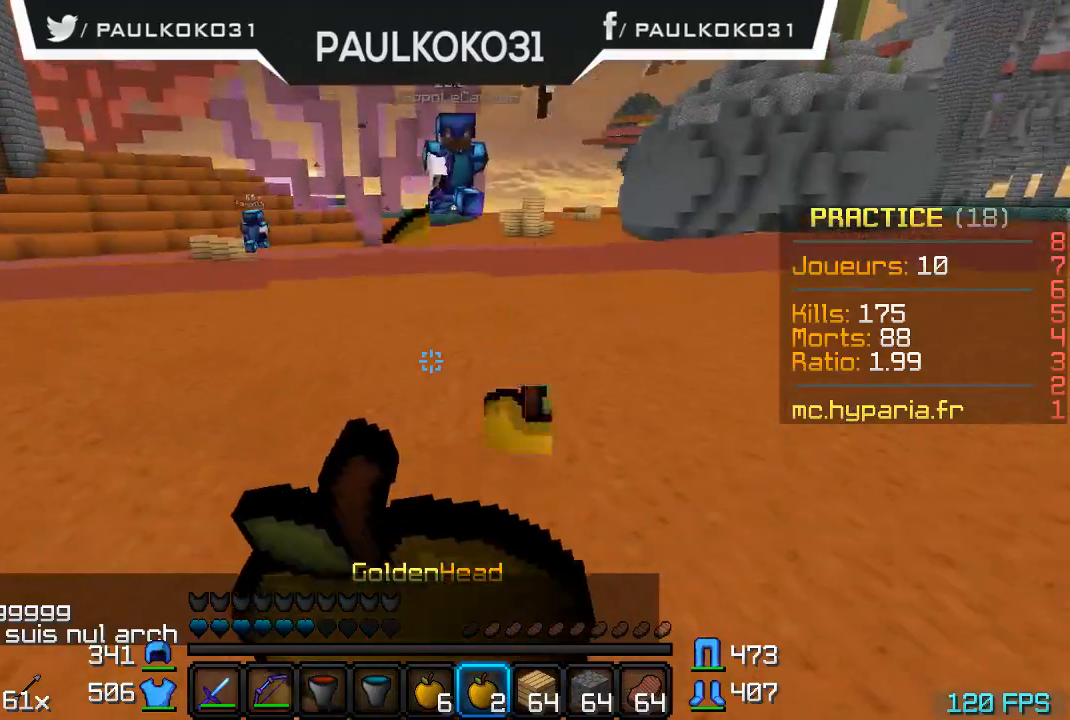
{"keys": ["s"], "mouse": ["right"], "events": []}
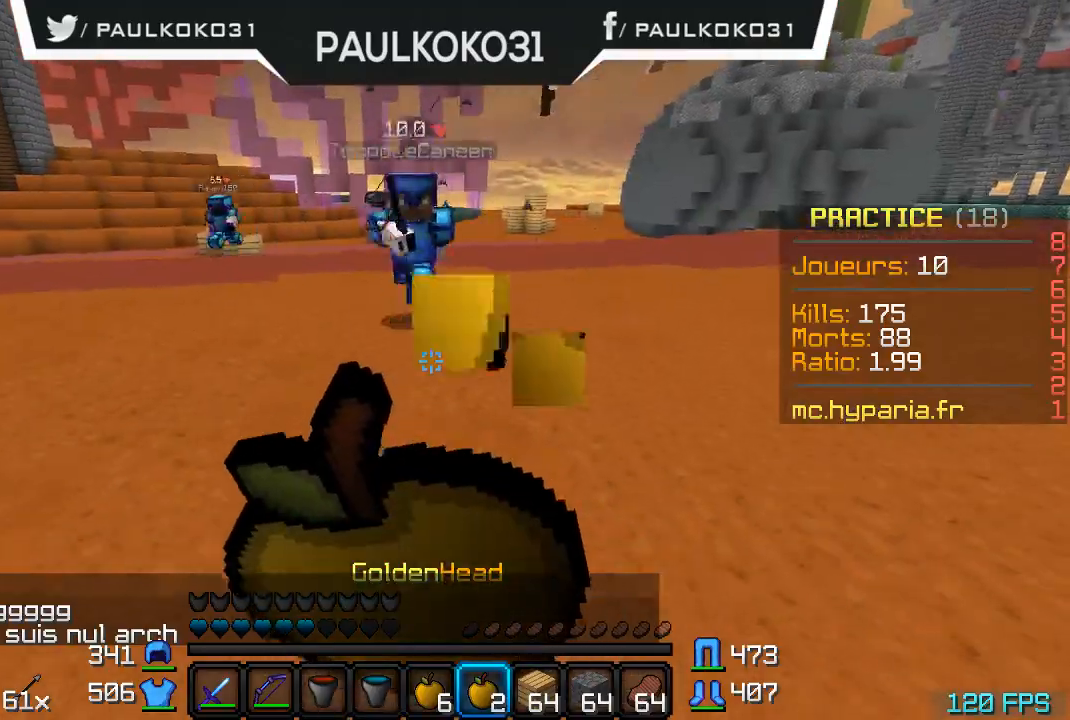
{"keys": ["s"], "mouse": ["right"], "events": []}
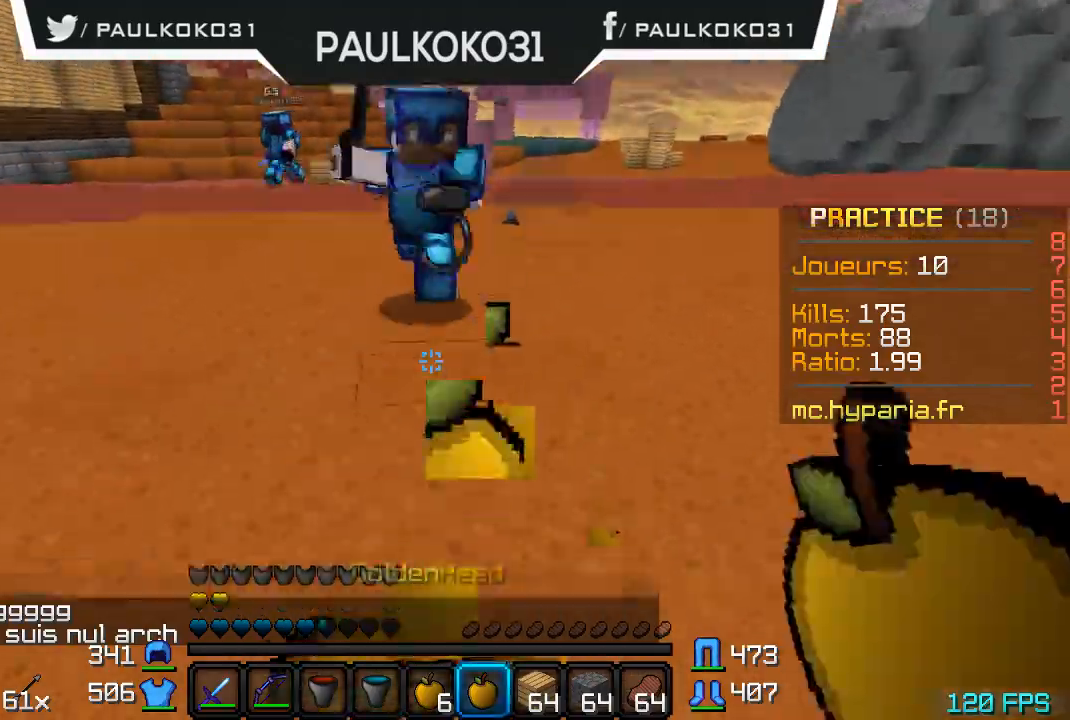
{"keys": ["s"], "mouse": [], "events": [[200, "mouse_right", "up"]]}
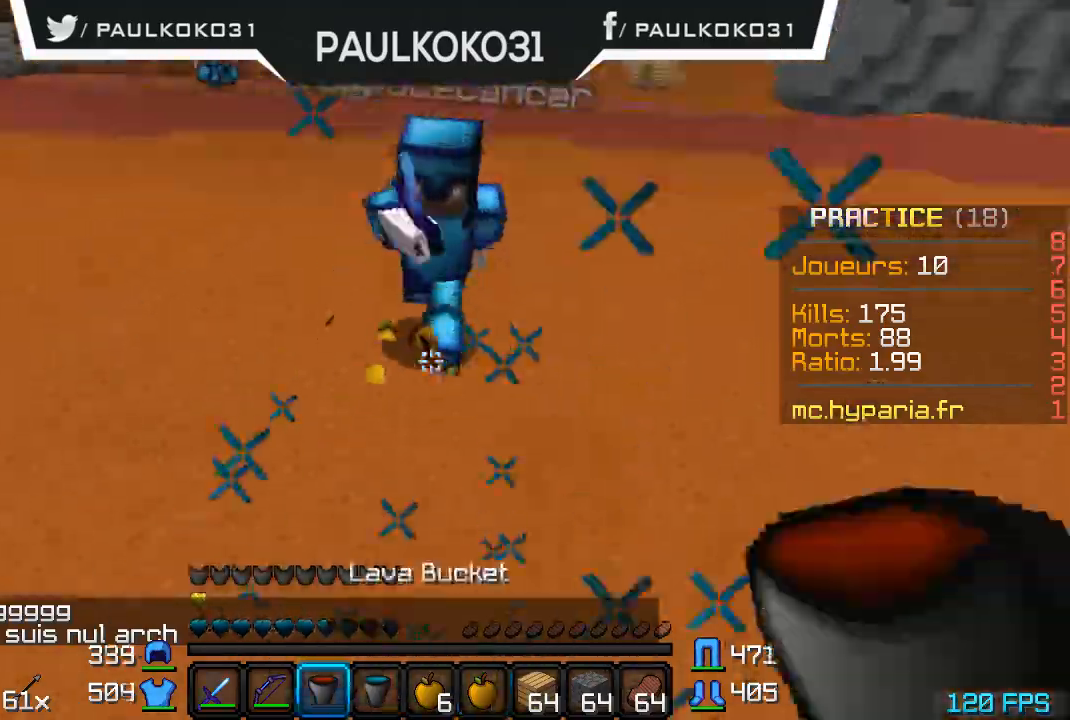
{"keys": ["d"], "mouse": [], "events": [[66, "mouse_right", "down"], [133, "mouse_right", "up"], [500, "d", "down"], [500, "s", "up"]]}
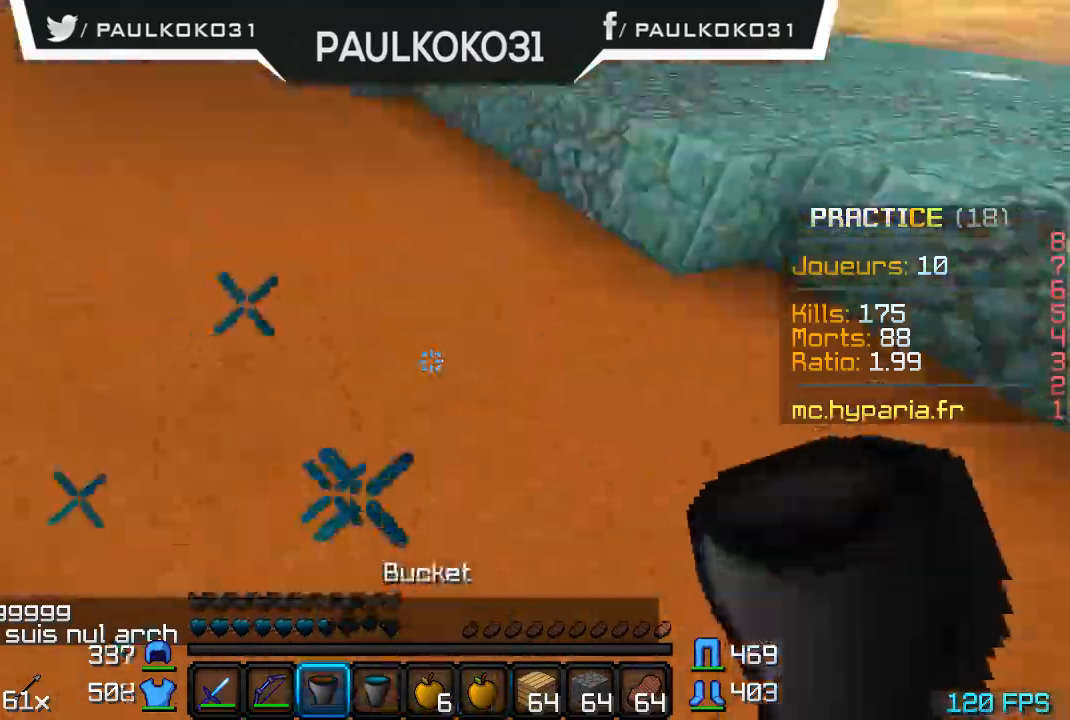
{"keys": [], "mouse": [], "events": [[33, "d", "up"]]}
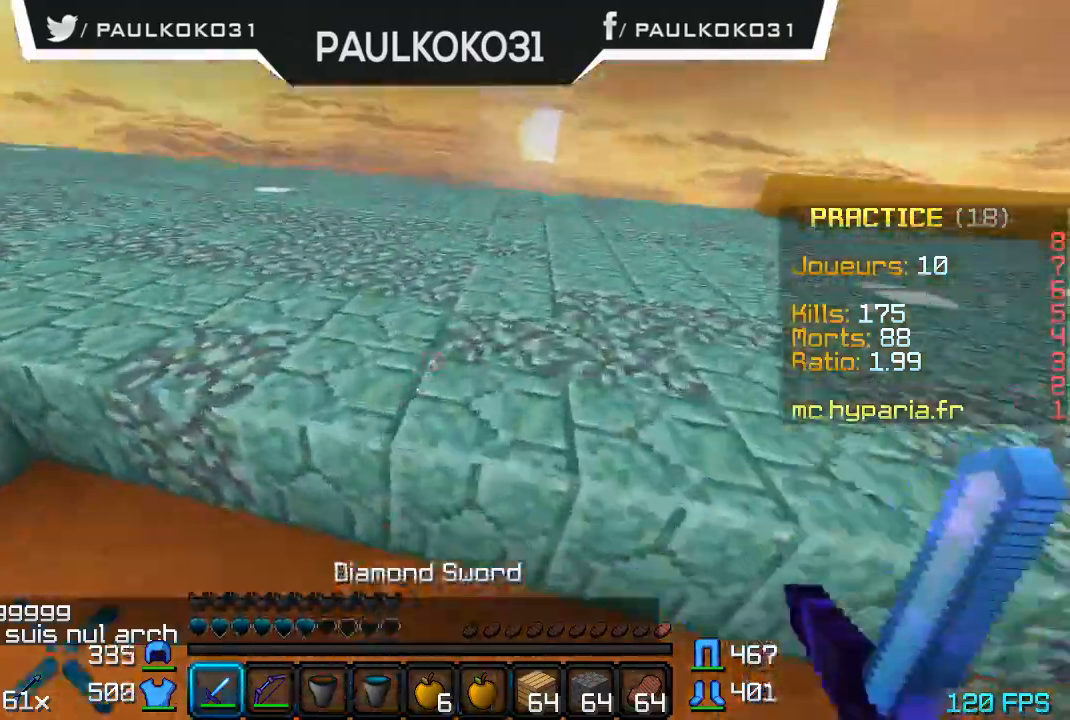
{"keys": [], "mouse": [], "events": []}
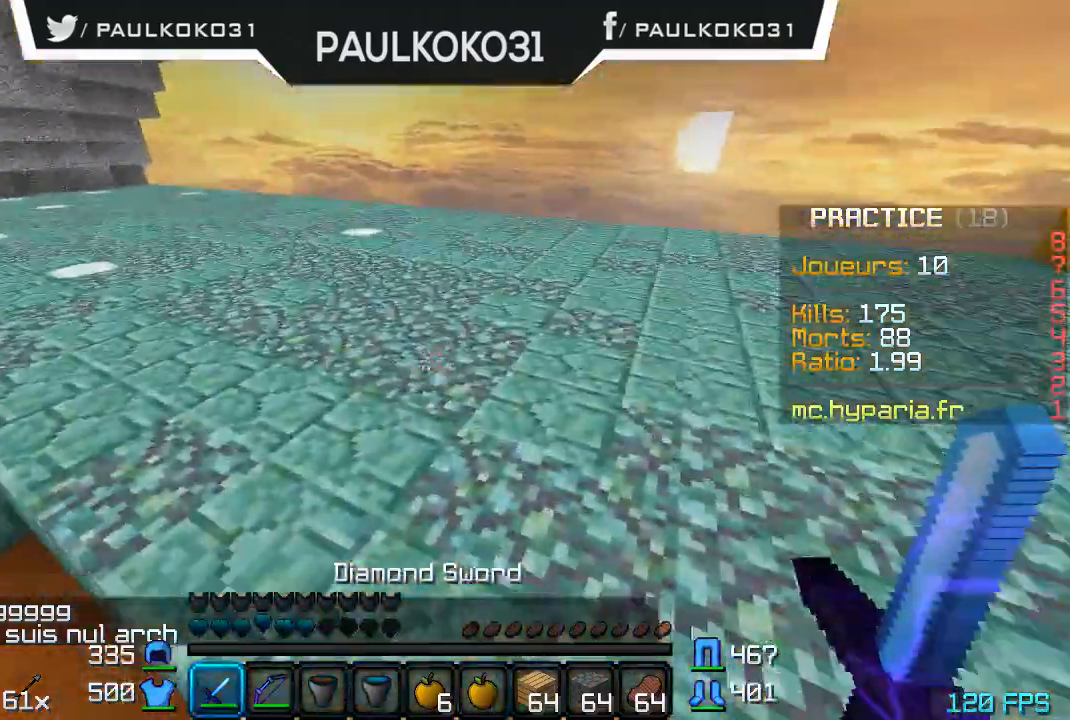
{"keys": [], "mouse": [], "events": []}
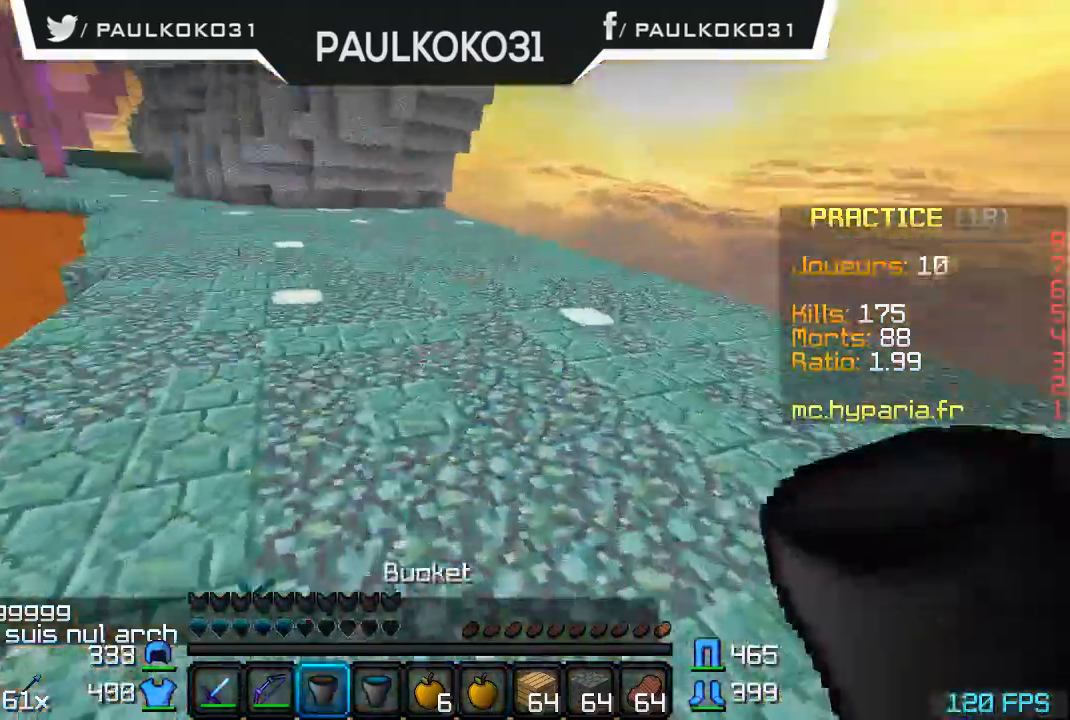
{"keys": [], "mouse": [], "events": []}
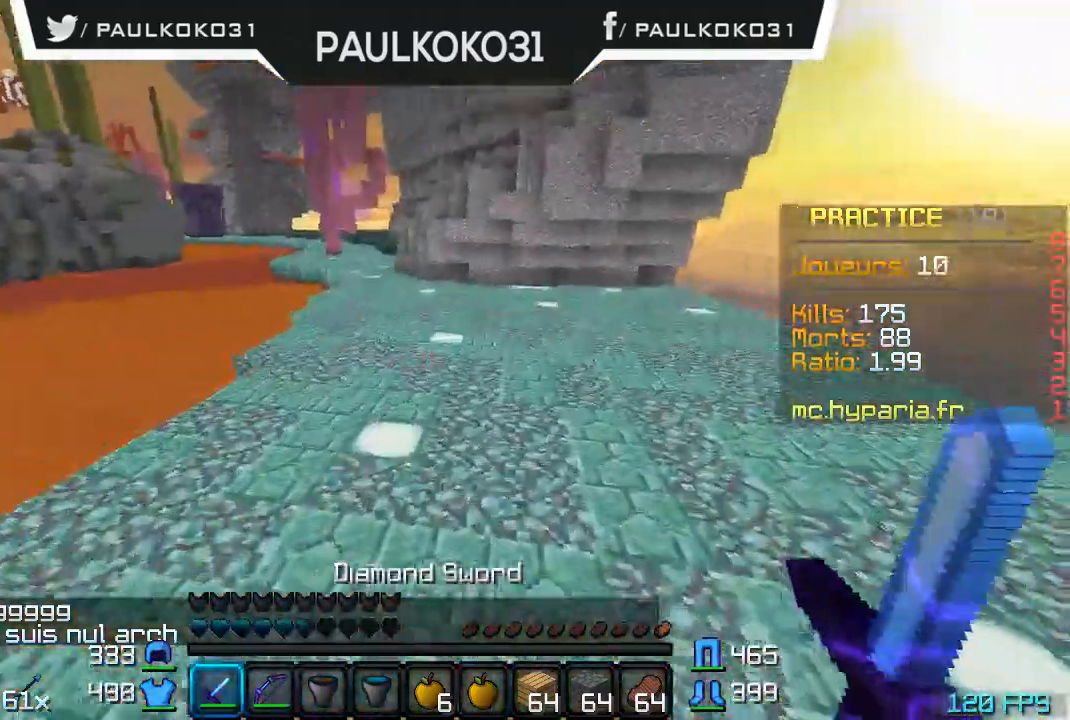
{"keys": [], "mouse": [], "events": []}